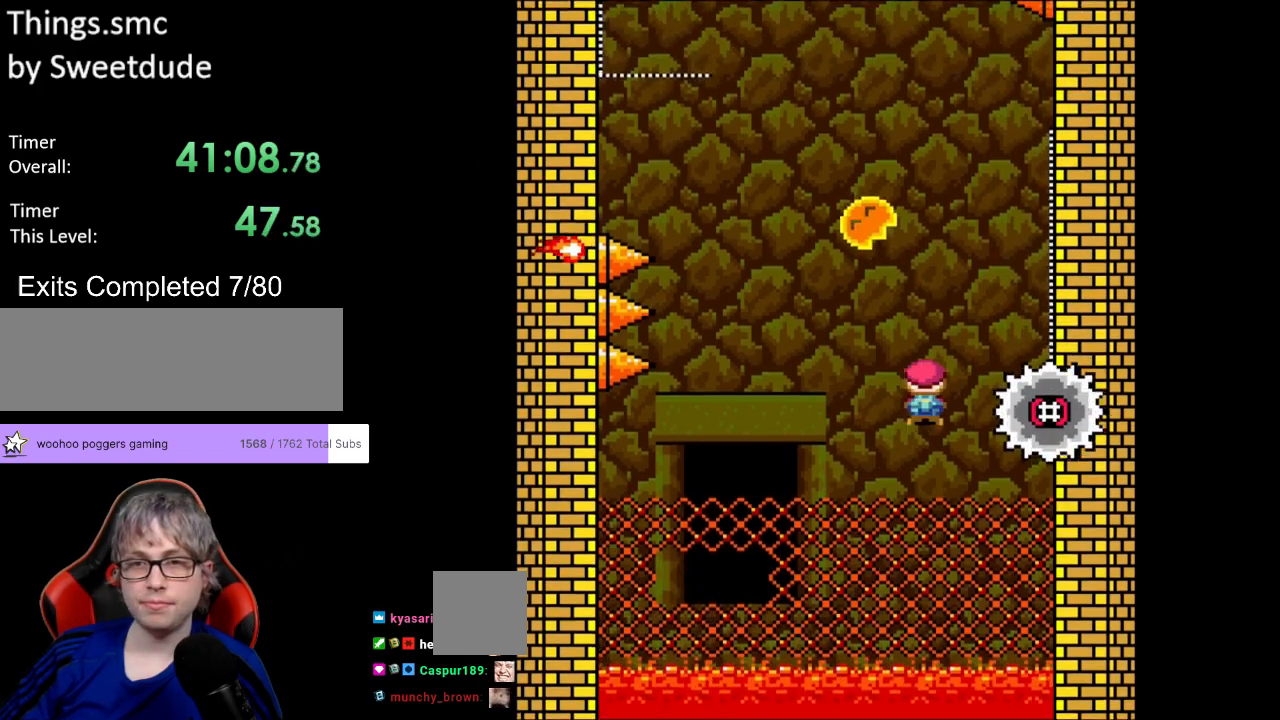
Gameplay with a controller (Nintendo layout); each line is a JSON object with the inputs held at the frame after it. "events" lists button and stick changes between this image and that frame as [ms after this image, input, new state], when the widget could be followed in between. Not read: L3 R3.
{"buttons": ["A", "X", "DPAD_LEFT"], "events": [[33, "A", "up"], [133, "A", "down"], [200, "DPAD_RIGHT", "up"], [200, "DPAD_UP", "down"], [217, "DPAD_LEFT", "down"], [233, "DPAD_UP", "up"]]}
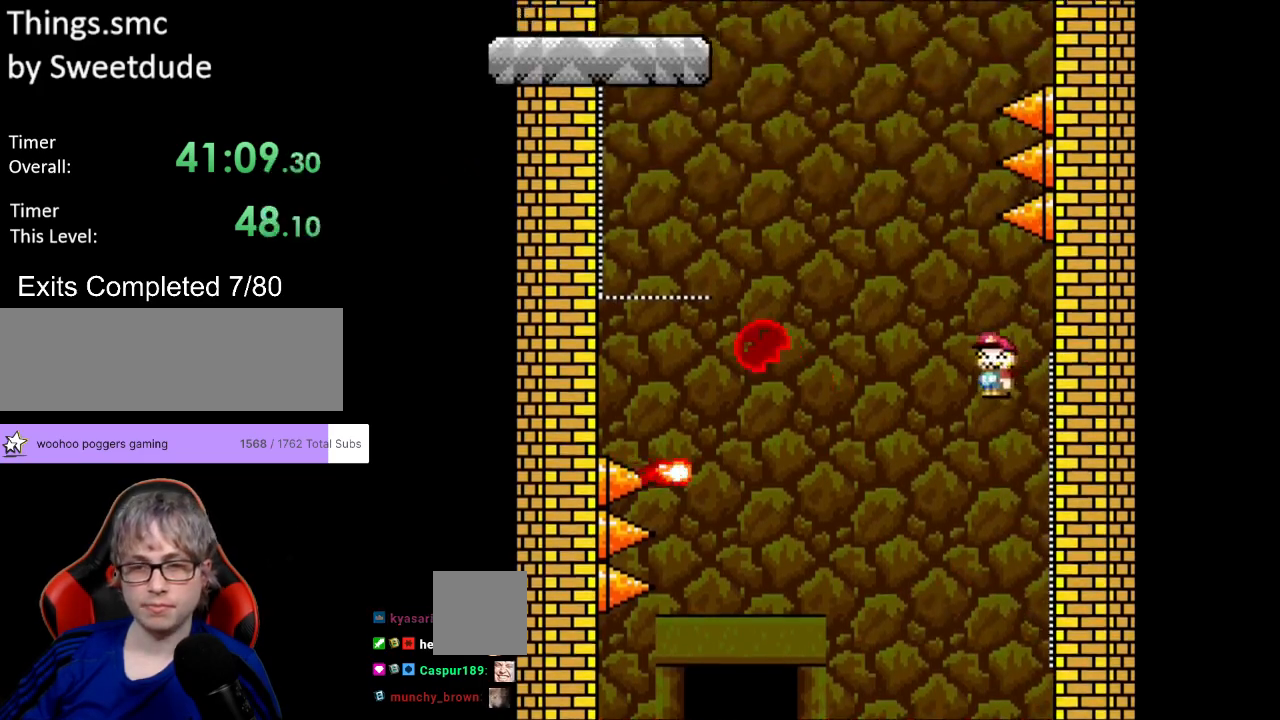
{"buttons": ["A", "X", "DPAD_LEFT"], "events": []}
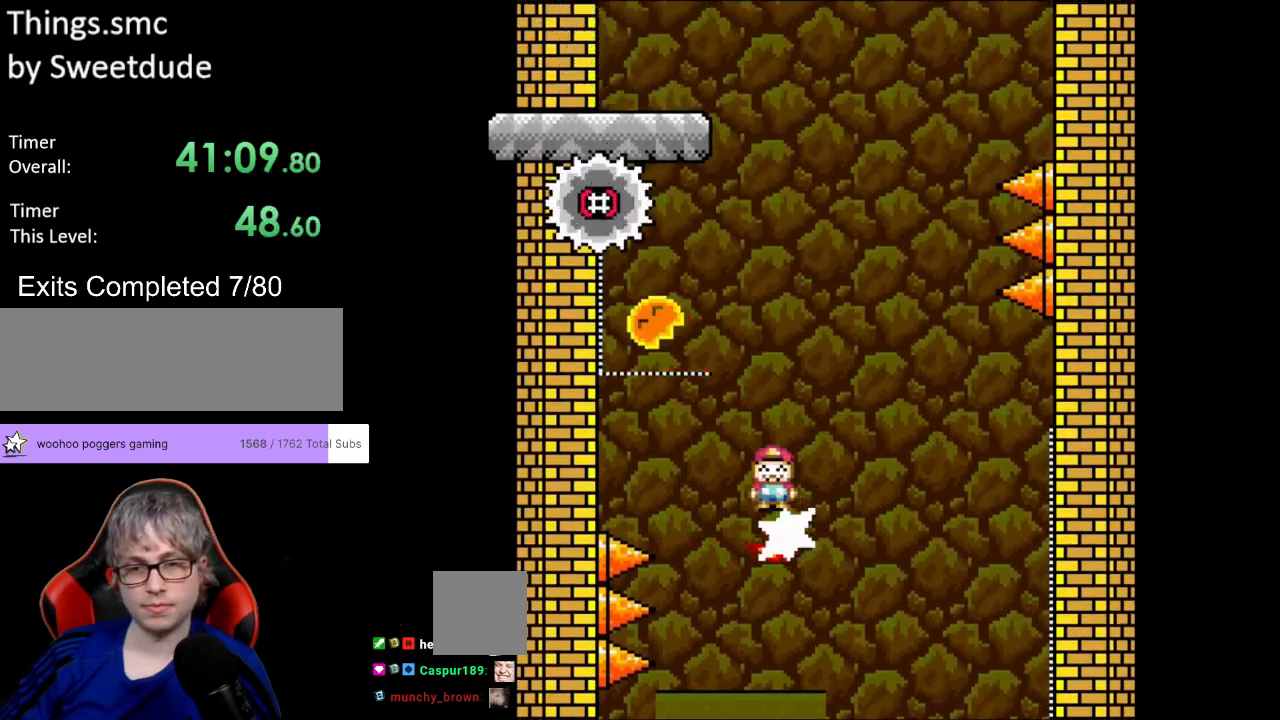
{"buttons": ["X", "DPAD_LEFT"], "events": [[17, "DPAD_LEFT", "up"], [17, "DPAD_RIGHT", "down"], [233, "DPAD_RIGHT", "up"], [250, "DPAD_LEFT", "down"], [250, "DPAD_UP", "down"], [267, "DPAD_UP", "up"], [483, "A", "up"]]}
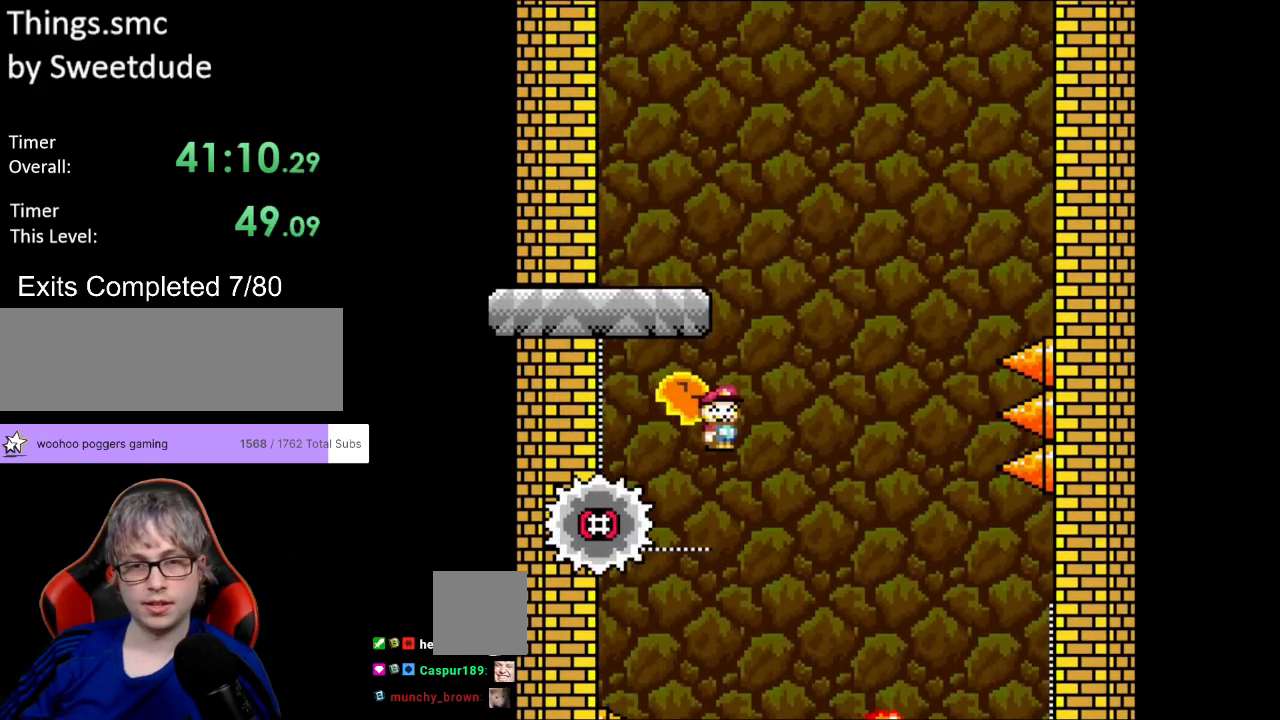
{"buttons": [], "events": [[33, "A", "down"], [317, "DPAD_LEFT", "up"], [450, "A", "up"], [500, "X", "up"]]}
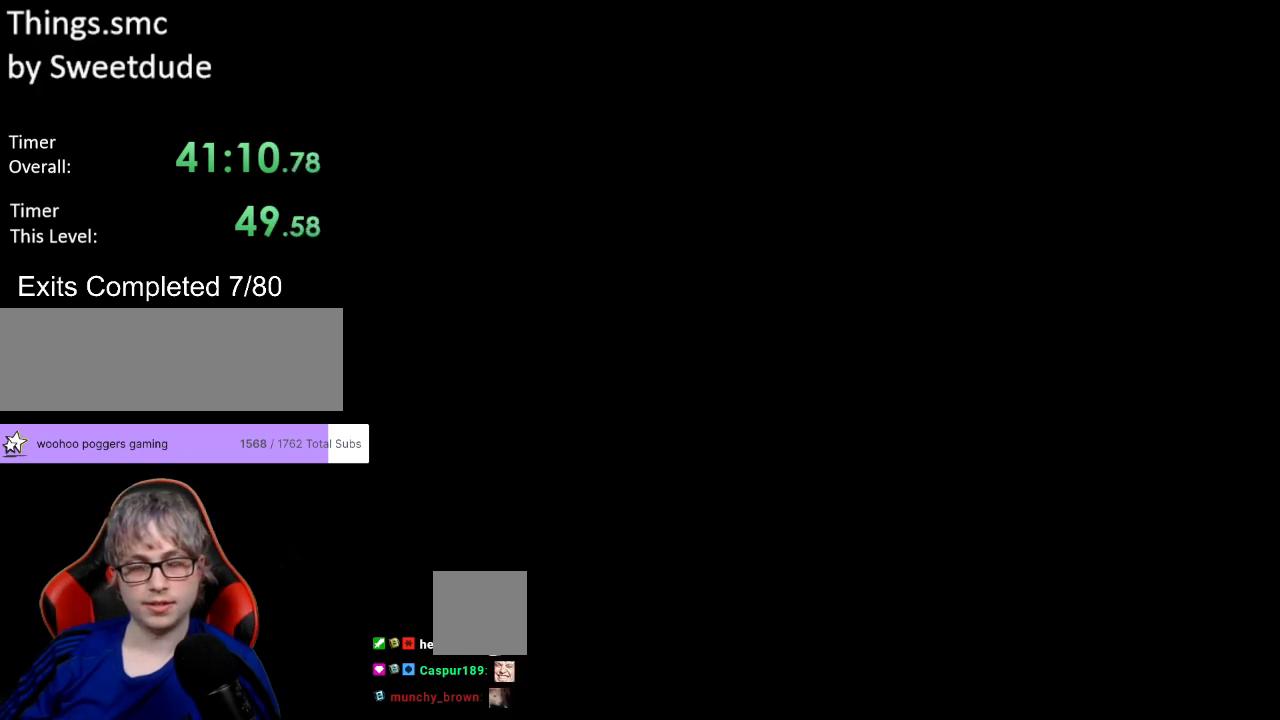
{"buttons": ["X", "DPAD_RIGHT"], "events": [[267, "X", "down"], [333, "DPAD_RIGHT", "down"]]}
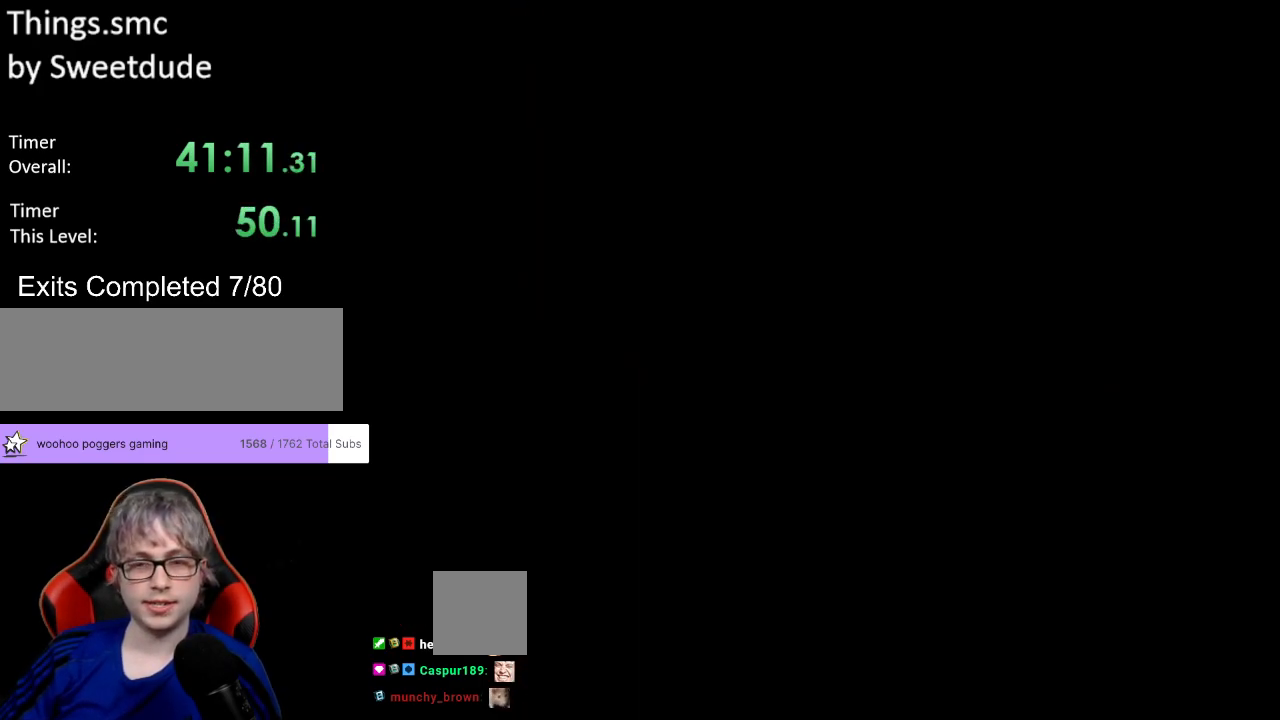
{"buttons": ["X", "DPAD_RIGHT"], "events": []}
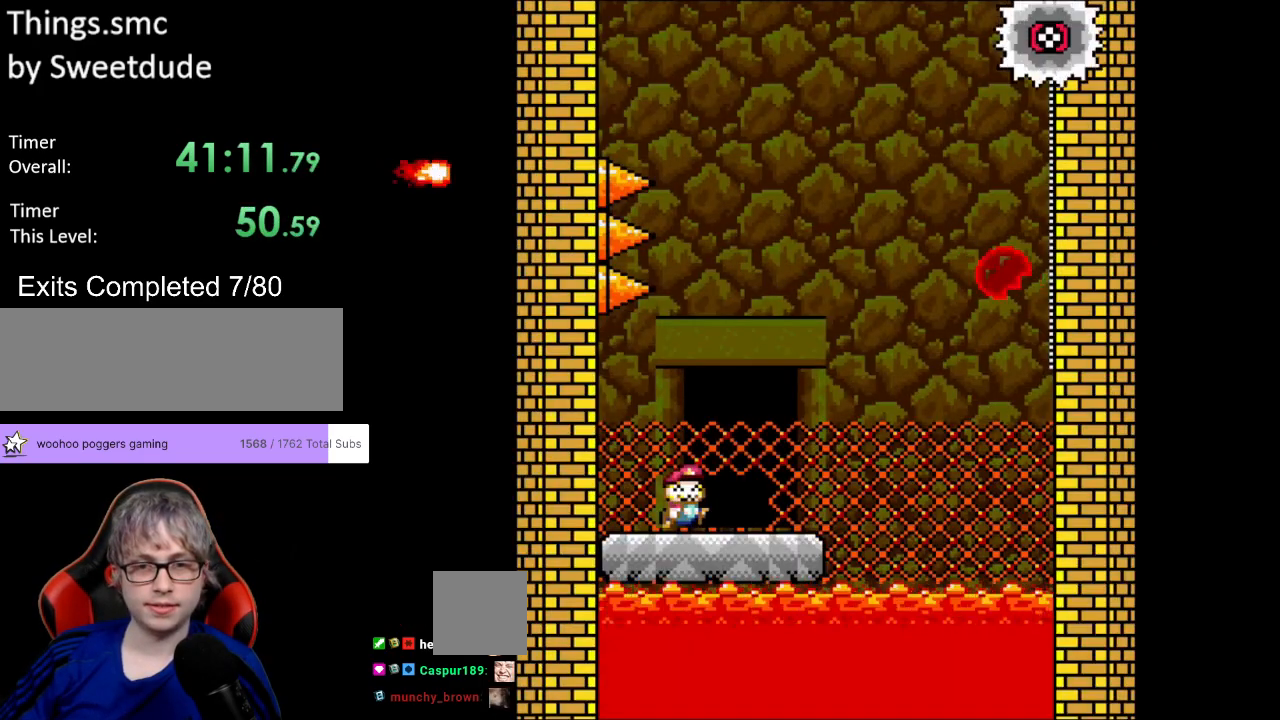
{"buttons": ["A", "X", "DPAD_RIGHT"], "events": [[350, "A", "down"]]}
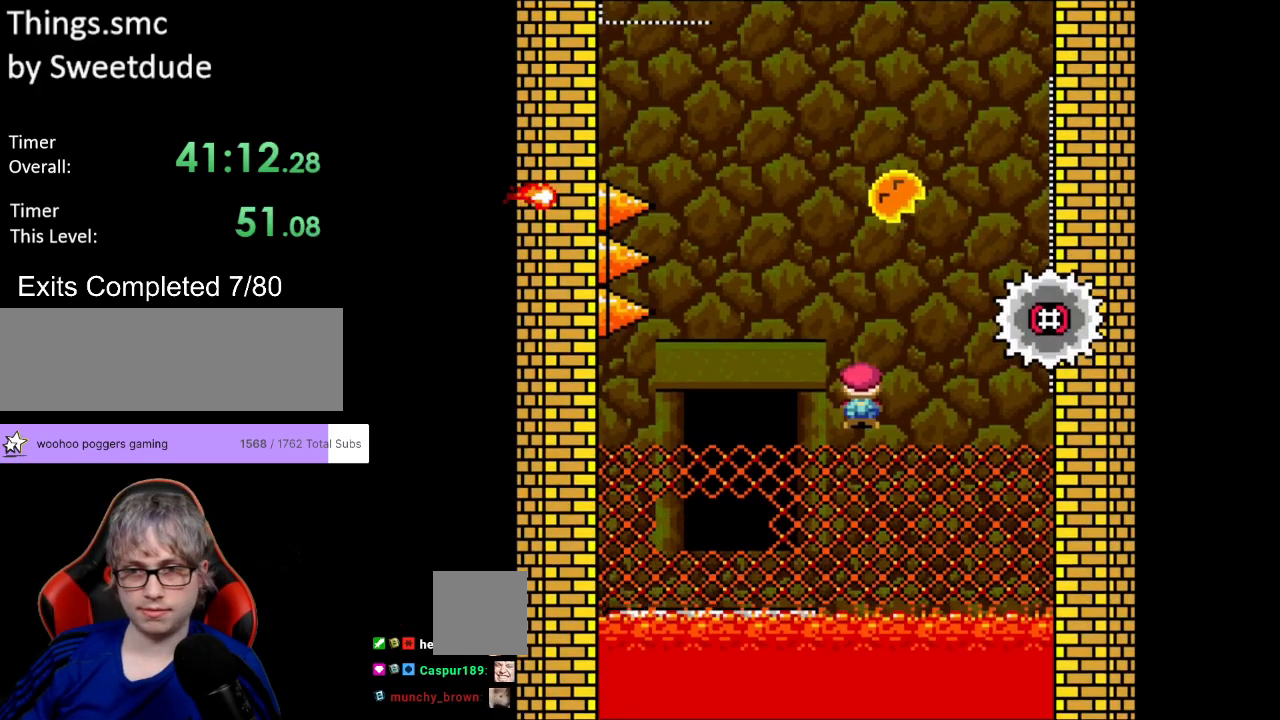
{"buttons": ["A", "X", "DPAD_LEFT"], "events": [[150, "A", "up"], [217, "A", "down"], [317, "DPAD_LEFT", "down"], [317, "DPAD_RIGHT", "up"], [317, "DPAD_UP", "down"], [333, "DPAD_UP", "up"]]}
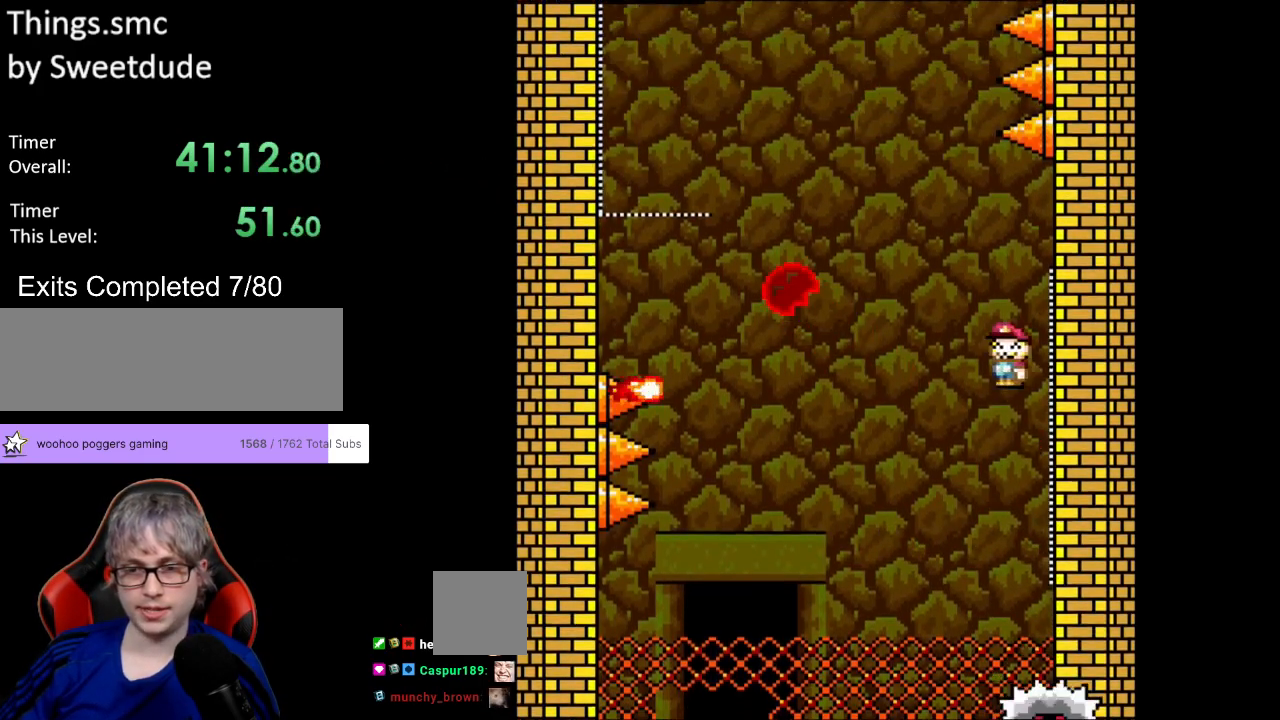
{"buttons": ["A", "X", "DPAD_LEFT"], "events": []}
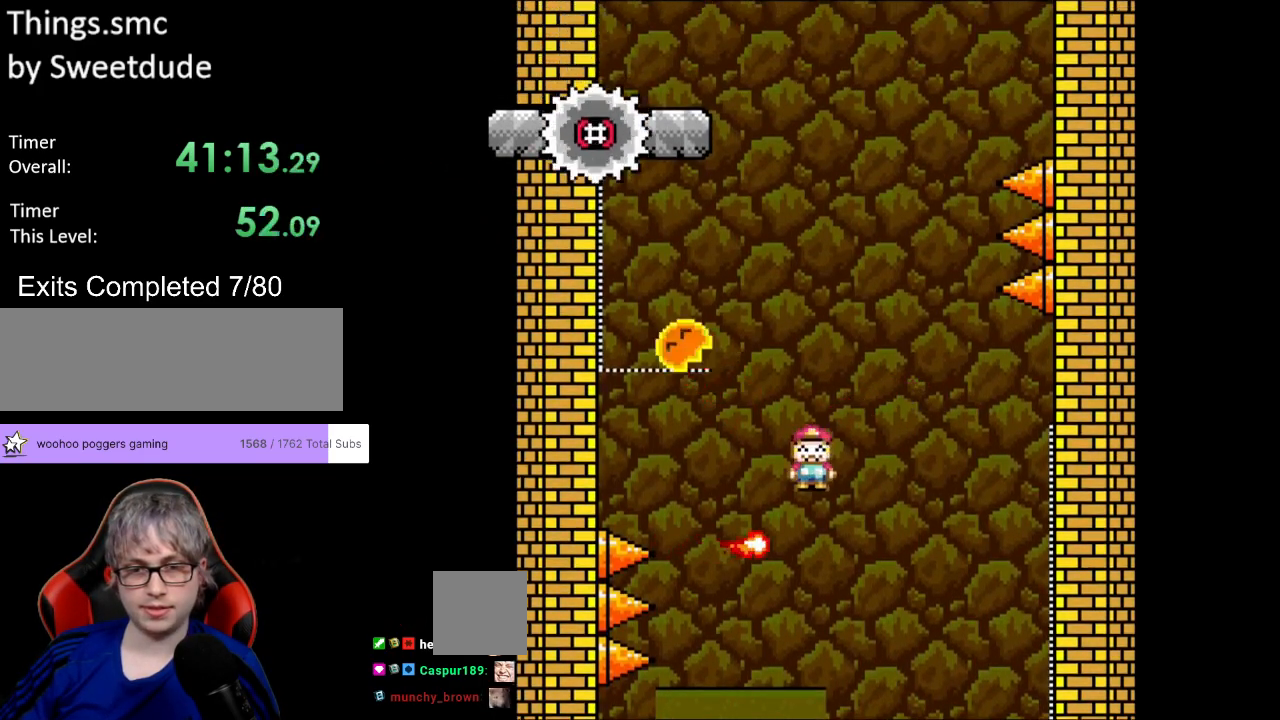
{"buttons": ["A", "X", "DPAD_LEFT"], "events": [[167, "DPAD_LEFT", "up"], [167, "DPAD_RIGHT", "down"], [400, "DPAD_RIGHT", "up"], [400, "DPAD_UP", "down"], [417, "A", "up"], [417, "DPAD_LEFT", "down"], [433, "DPAD_UP", "up"], [500, "A", "down"]]}
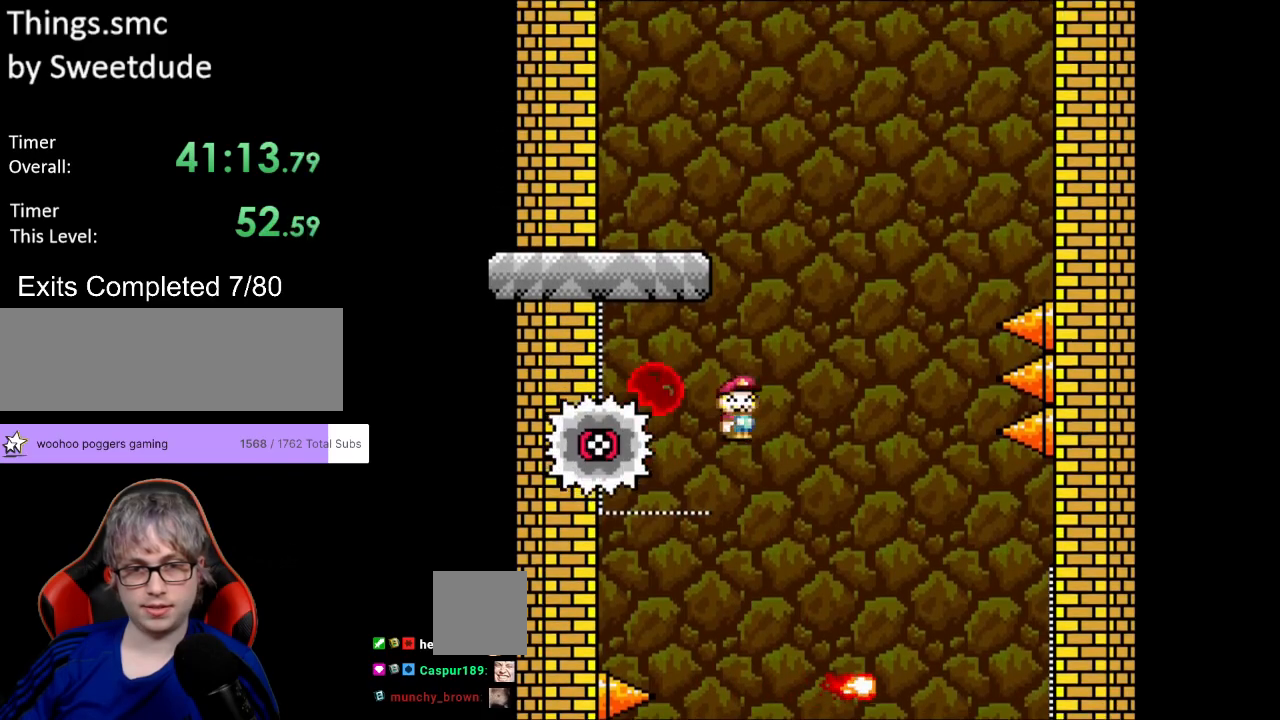
{"buttons": ["A", "X"], "events": [[450, "DPAD_LEFT", "up"]]}
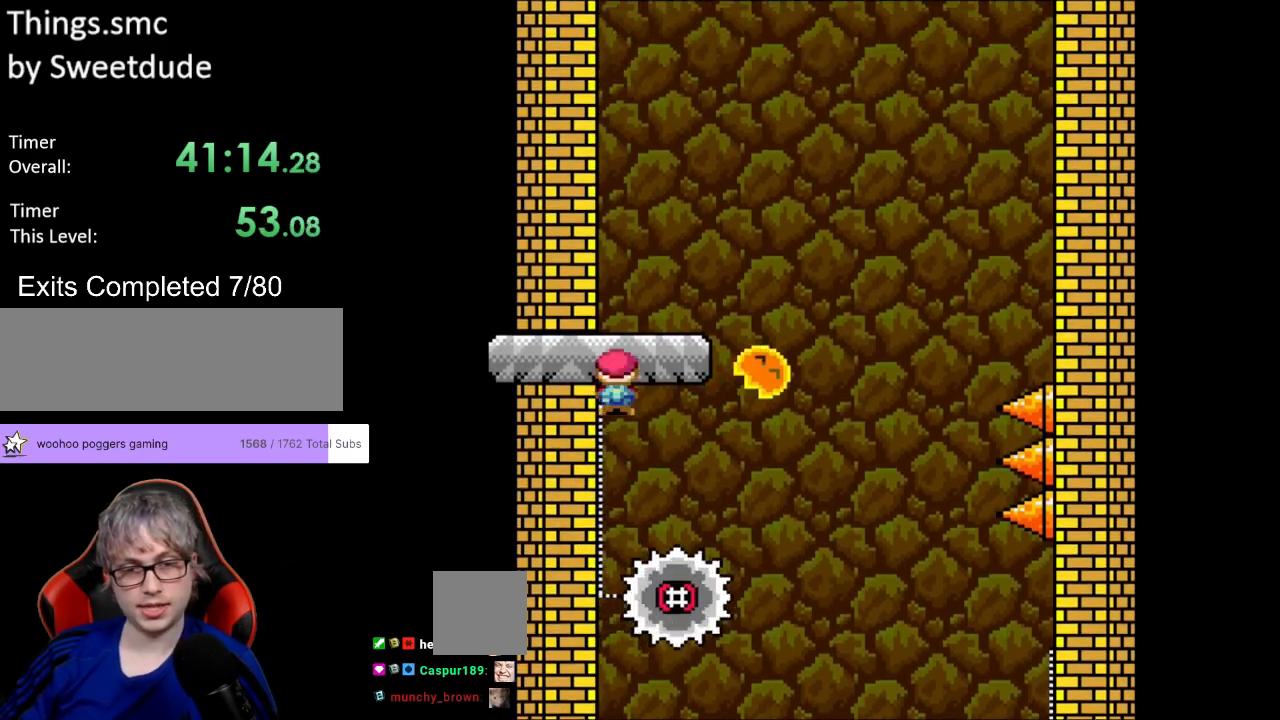
{"buttons": ["X", "DPAD_RIGHT"], "events": [[183, "DPAD_RIGHT", "down"], [267, "A", "up"]]}
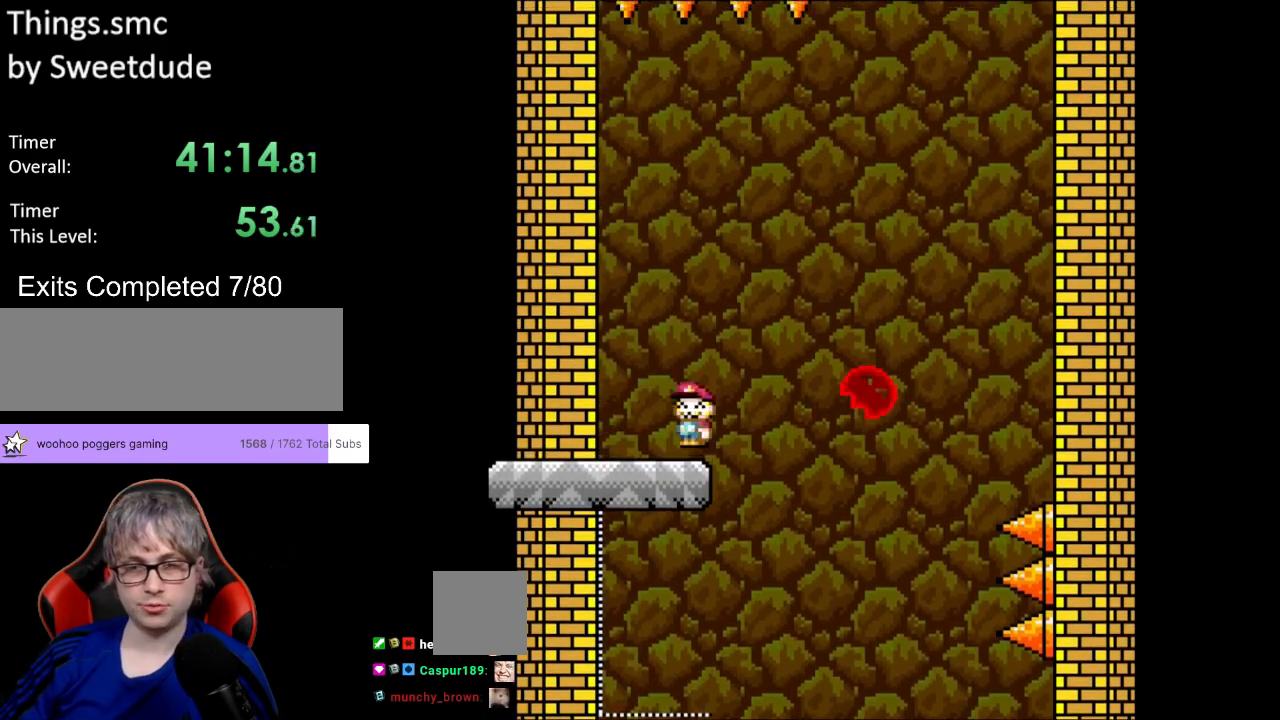
{"buttons": ["A", "X", "DPAD_RIGHT"], "events": [[17, "A", "down"]]}
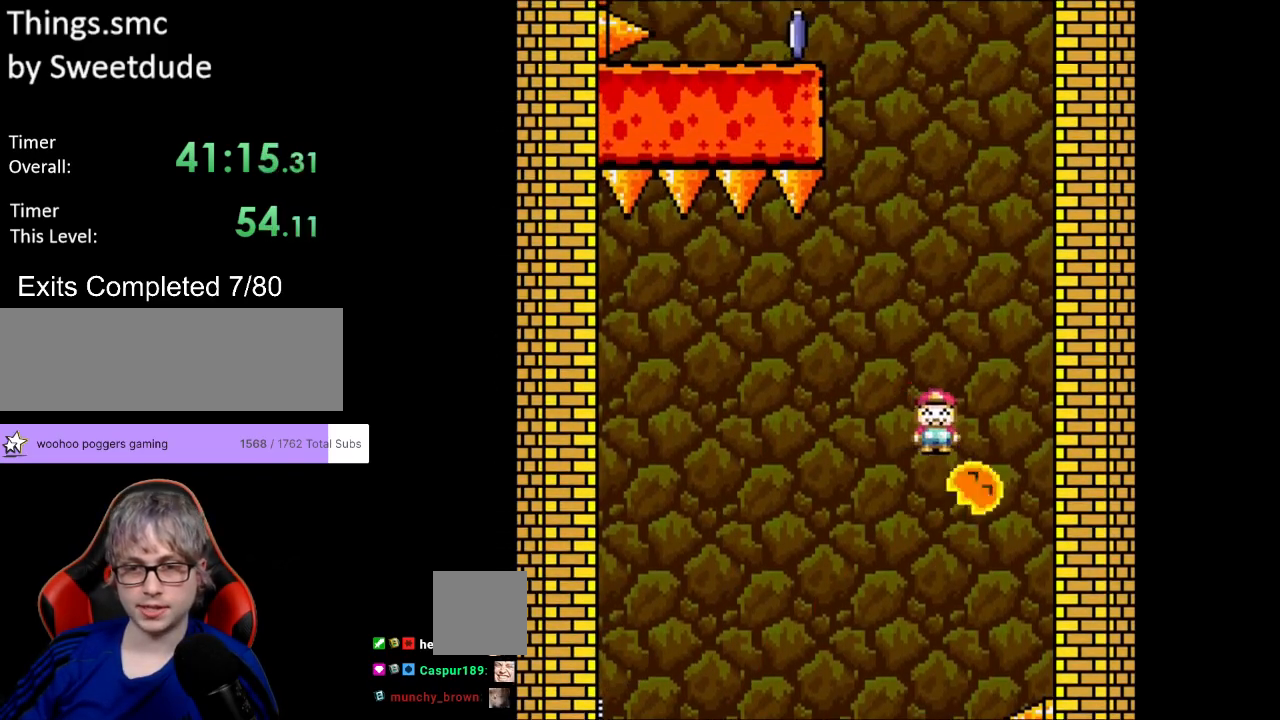
{"buttons": ["A", "X"], "events": [[100, "DPAD_RIGHT", "up"], [100, "DPAD_UP", "down"], [133, "DPAD_LEFT", "down"], [150, "DPAD_UP", "up"], [367, "DPAD_LEFT", "up"]]}
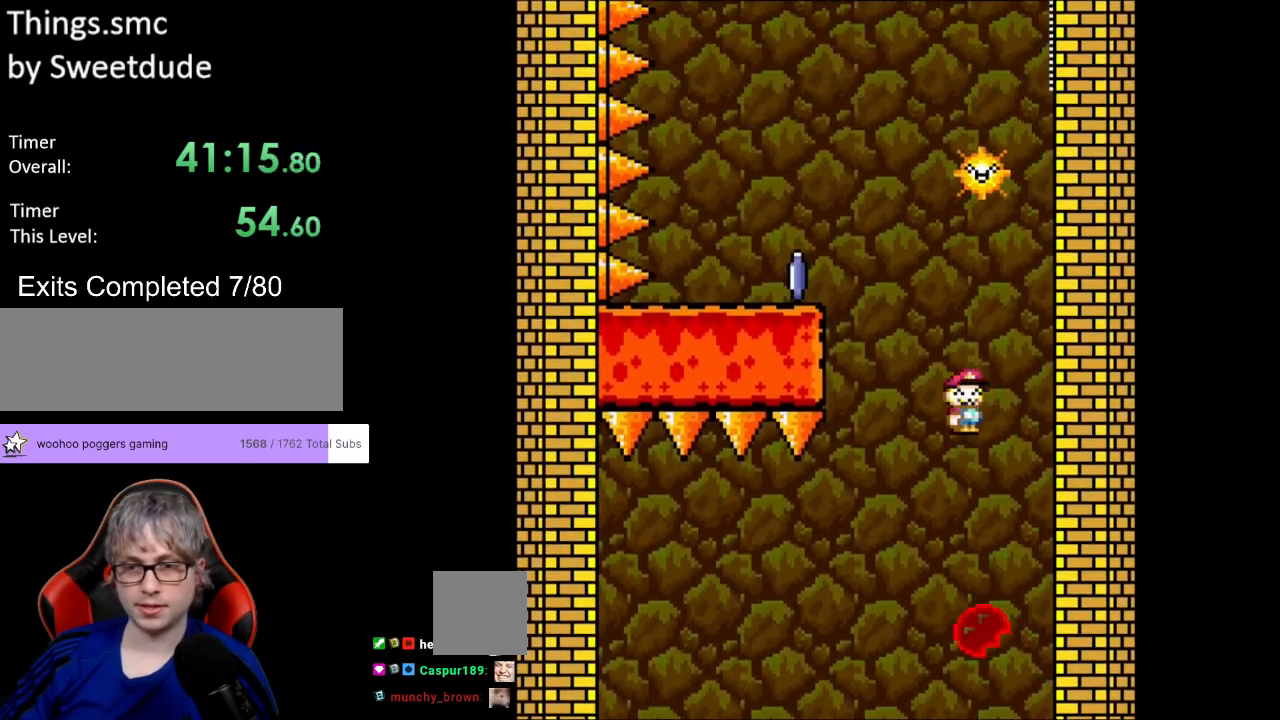
{"buttons": ["A", "X", "DPAD_RIGHT"], "events": [[450, "DPAD_RIGHT", "down"]]}
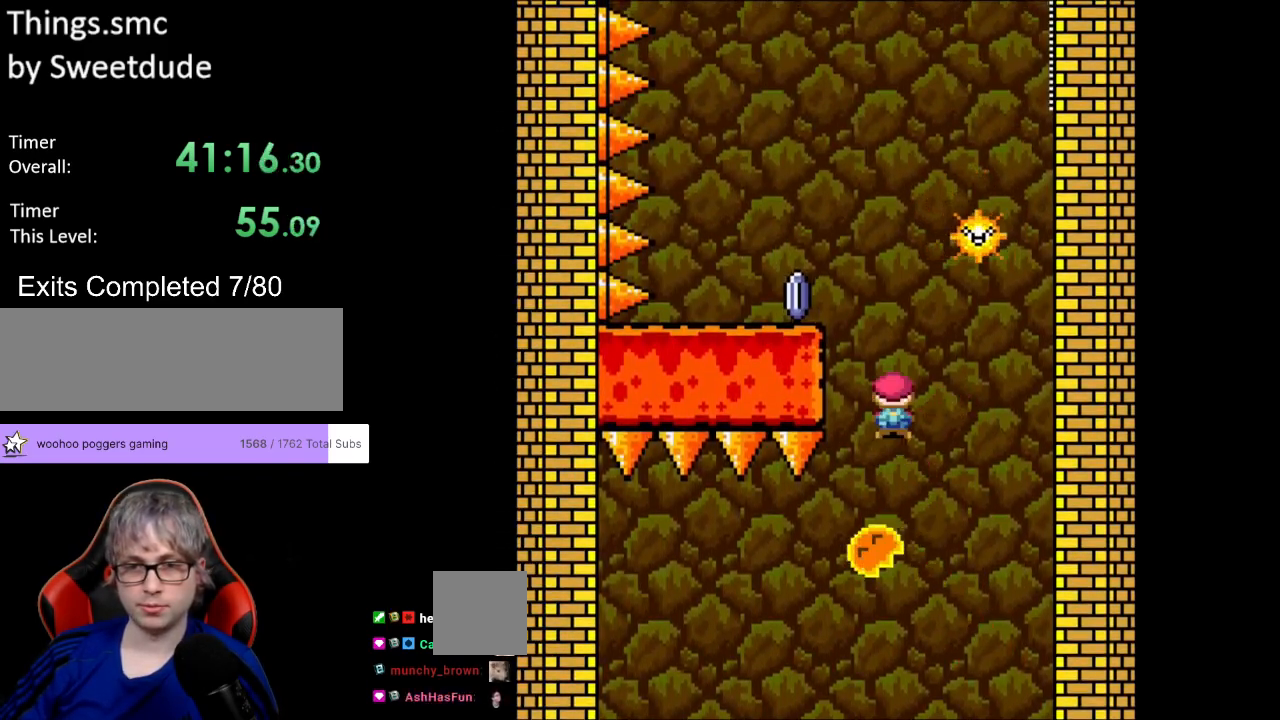
{"buttons": ["X", "DPAD_RIGHT"], "events": [[33, "DPAD_RIGHT", "up"], [33, "DPAD_UP", "down"], [67, "DPAD_LEFT", "down"], [67, "DPAD_UP", "up"], [400, "A", "up"], [417, "DPAD_LEFT", "up"], [433, "DPAD_RIGHT", "down"]]}
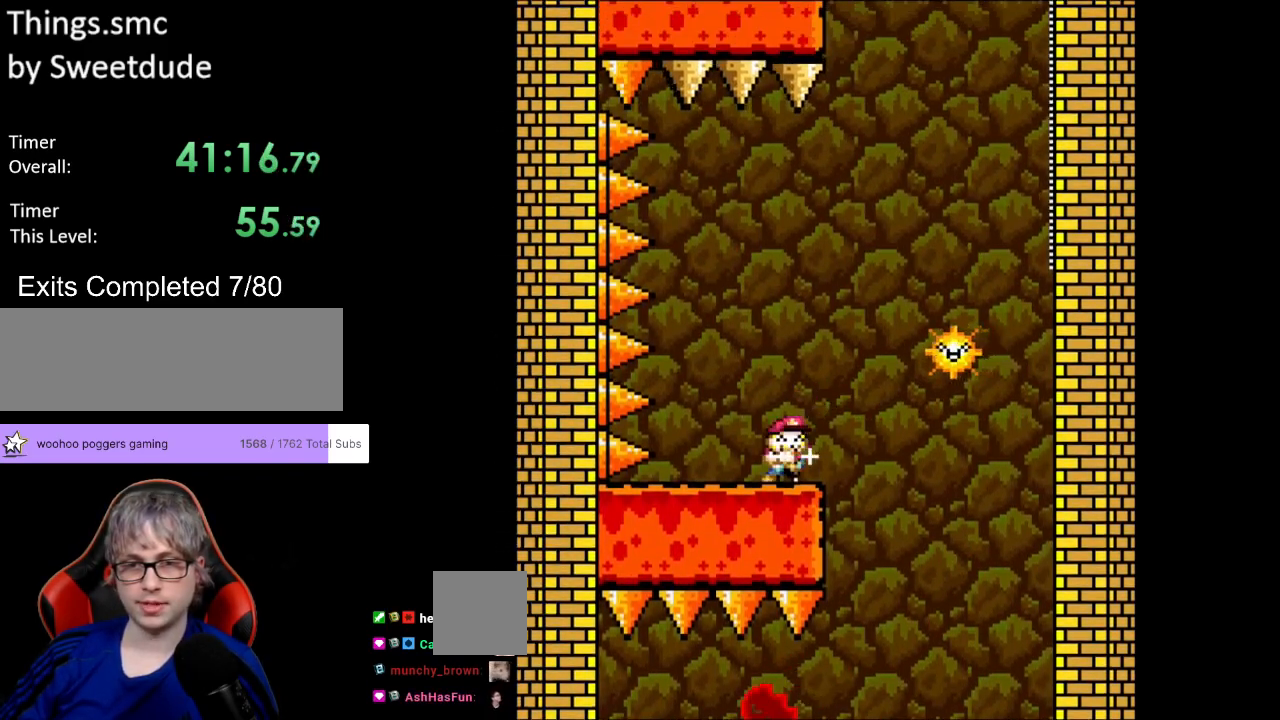
{"buttons": ["A", "X", "DPAD_RIGHT"], "events": [[133, "A", "down"]]}
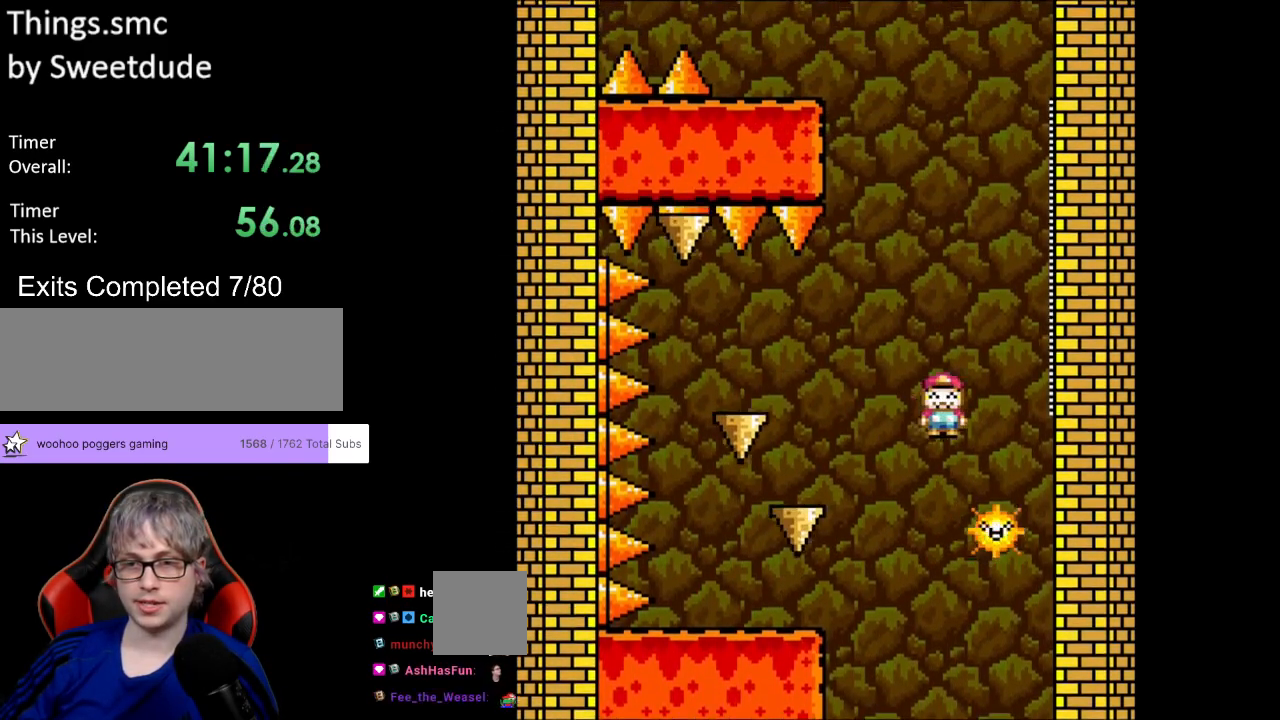
{"buttons": ["A", "X"], "events": [[67, "DPAD_RIGHT", "up"], [67, "DPAD_UP", "down"], [83, "DPAD_LEFT", "down"], [117, "DPAD_UP", "up"], [233, "DPAD_LEFT", "up"]]}
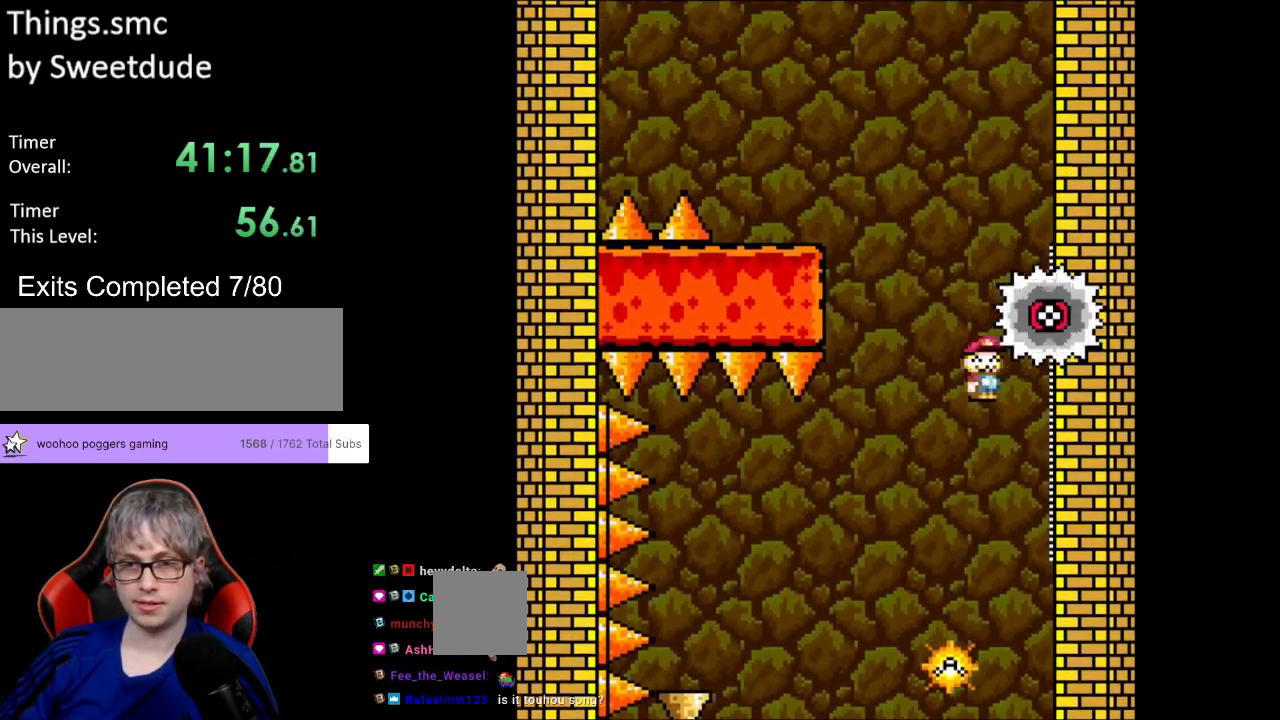
{"buttons": ["A", "X", "DPAD_LEFT"], "events": [[250, "DPAD_RIGHT", "down"], [483, "DPAD_LEFT", "down"], [483, "DPAD_RIGHT", "up"], [483, "DPAD_UP", "down"], [500, "DPAD_UP", "up"]]}
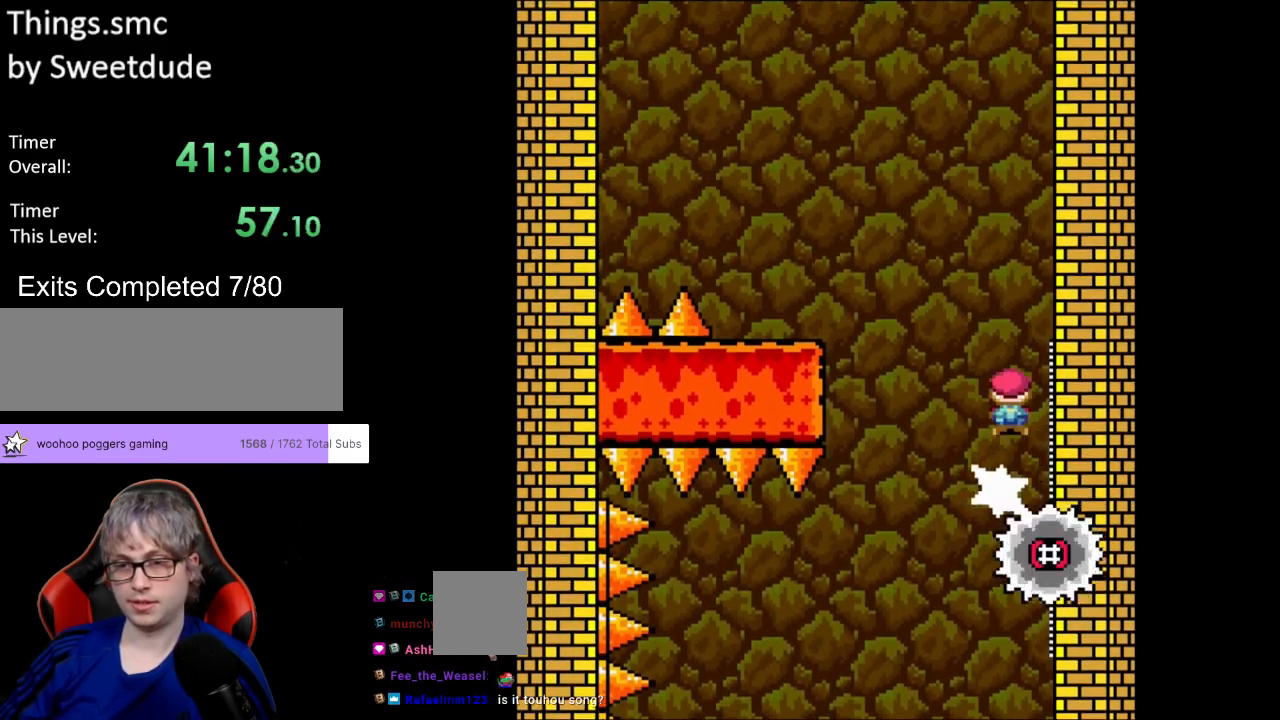
{"buttons": ["A", "X", "DPAD_LEFT"], "events": []}
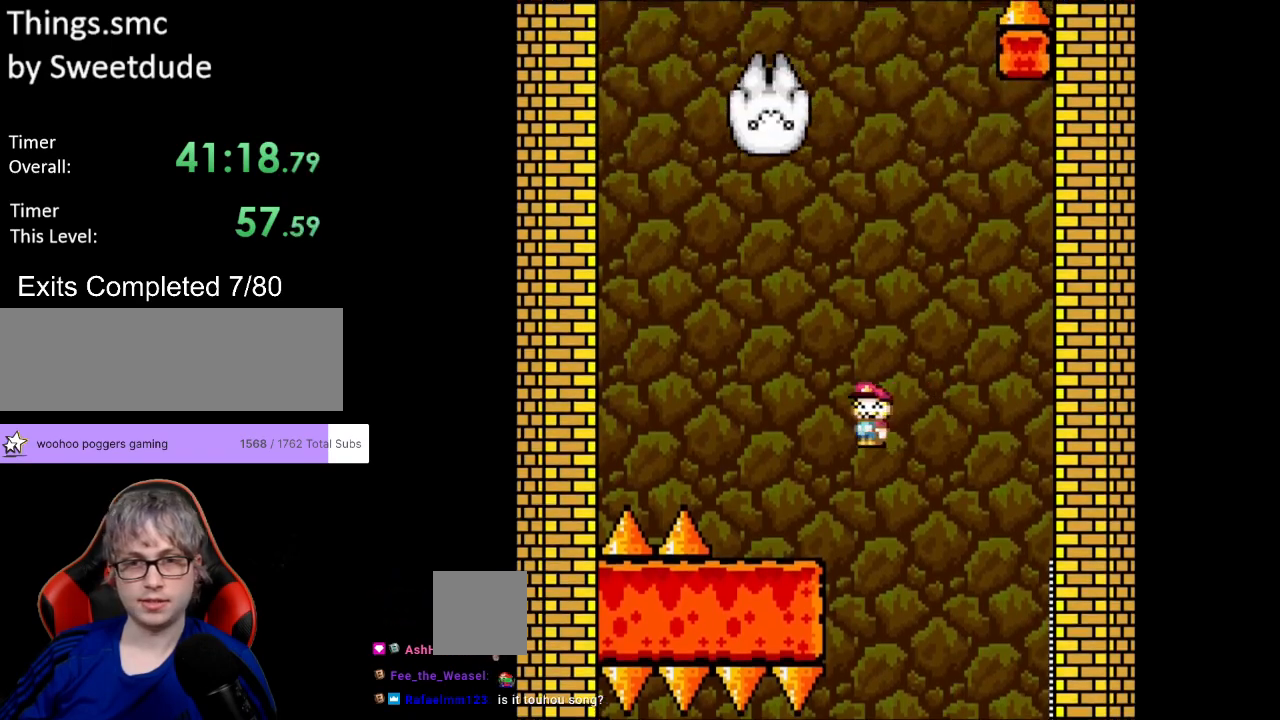
{"buttons": ["A", "X", "DPAD_RIGHT"], "events": [[117, "A", "up"], [133, "DPAD_LEFT", "up"], [150, "DPAD_RIGHT", "down"], [467, "A", "down"]]}
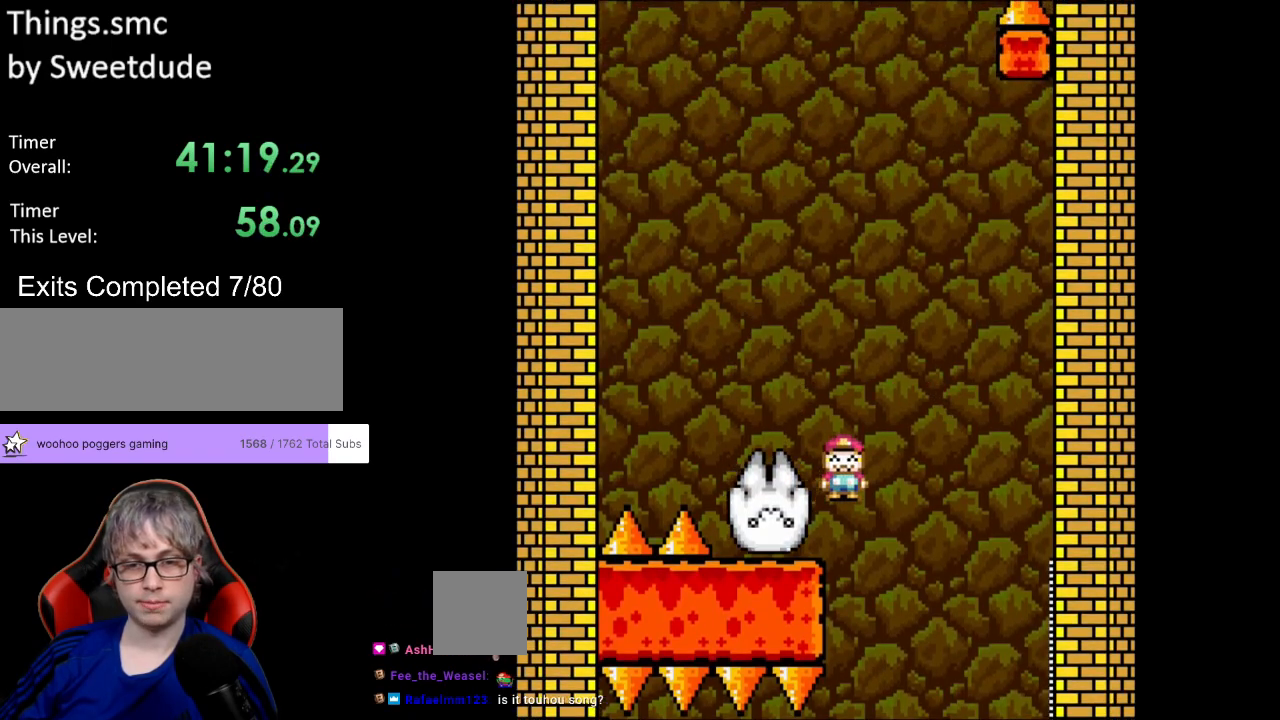
{"buttons": ["A", "X"], "events": [[33, "DPAD_RIGHT", "up"], [33, "DPAD_UP", "down"], [50, "DPAD_LEFT", "down"], [67, "DPAD_UP", "up"], [350, "DPAD_LEFT", "up"], [367, "A", "up"], [500, "A", "down"]]}
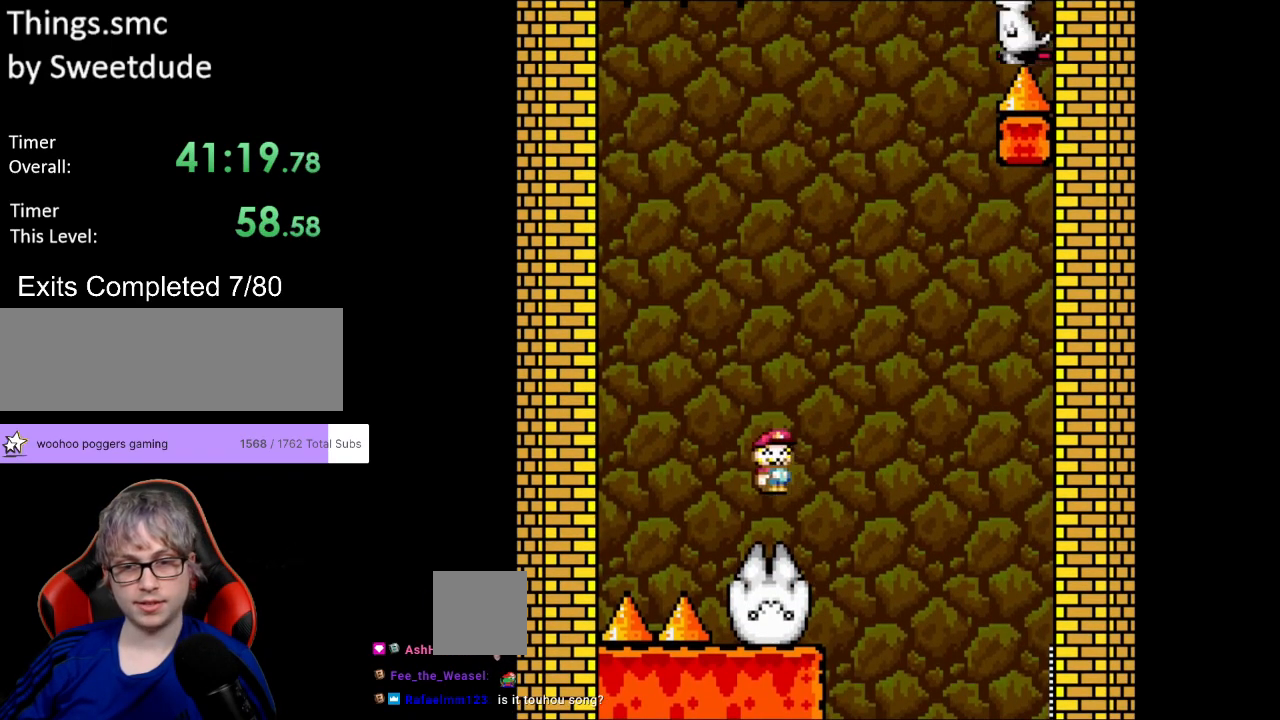
{"buttons": ["A", "X", "DPAD_LEFT"], "events": [[33, "DPAD_RIGHT", "down"], [283, "DPAD_RIGHT", "up"], [383, "DPAD_LEFT", "down"]]}
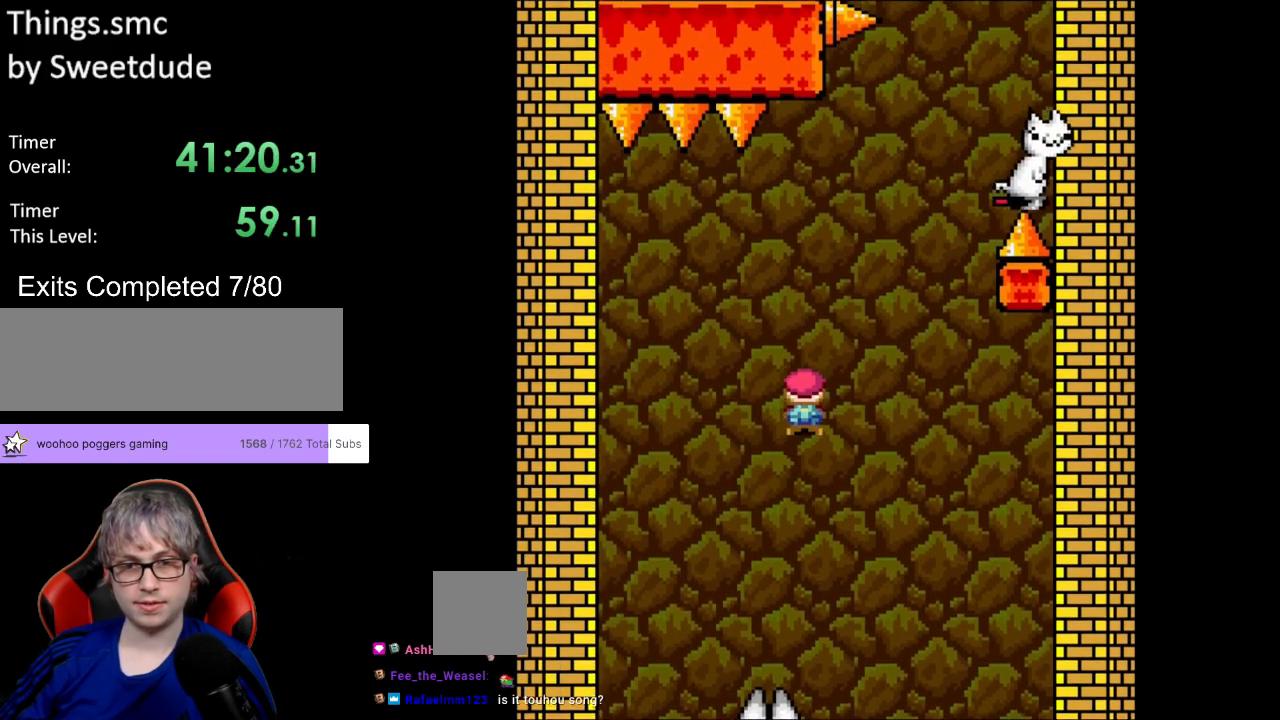
{"buttons": ["A", "X"], "events": [[17, "DPAD_LEFT", "up"], [83, "A", "up"], [317, "DPAD_RIGHT", "down"], [333, "A", "down"], [467, "DPAD_RIGHT", "up"]]}
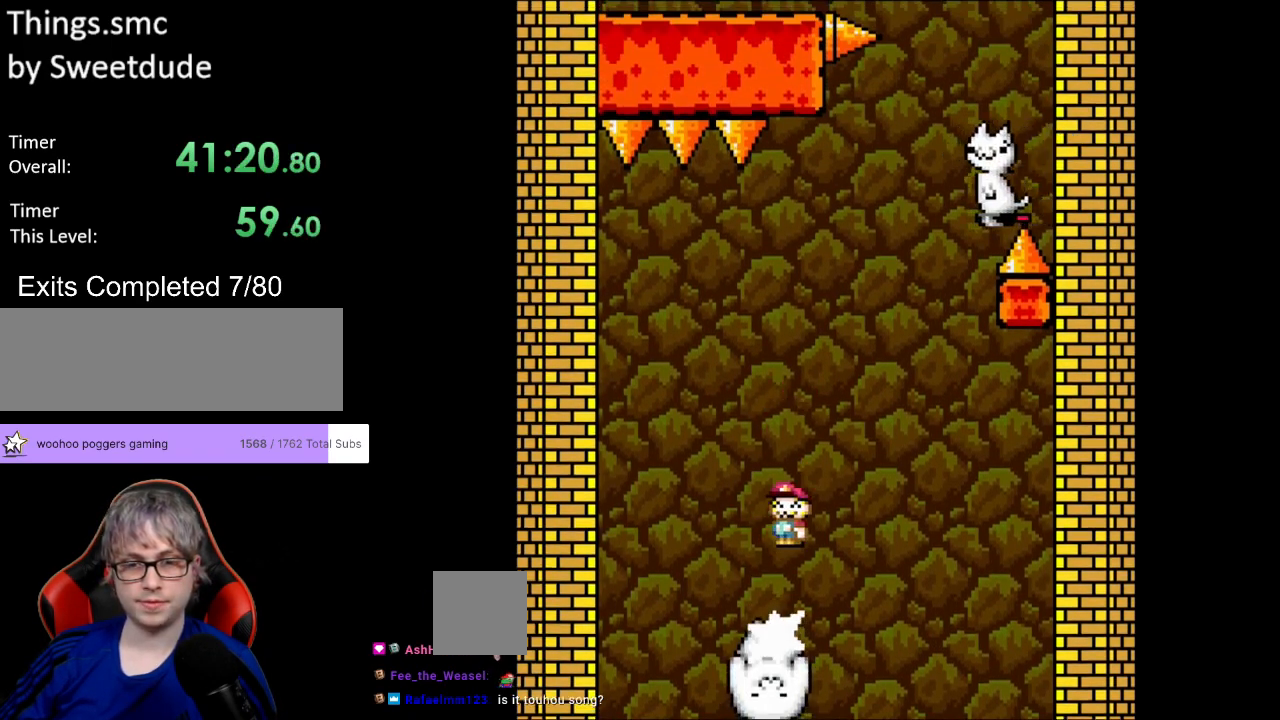
{"buttons": ["X", "DPAD_RIGHT"], "events": [[50, "DPAD_LEFT", "down"], [217, "DPAD_LEFT", "up"], [333, "A", "up"], [400, "DPAD_RIGHT", "down"]]}
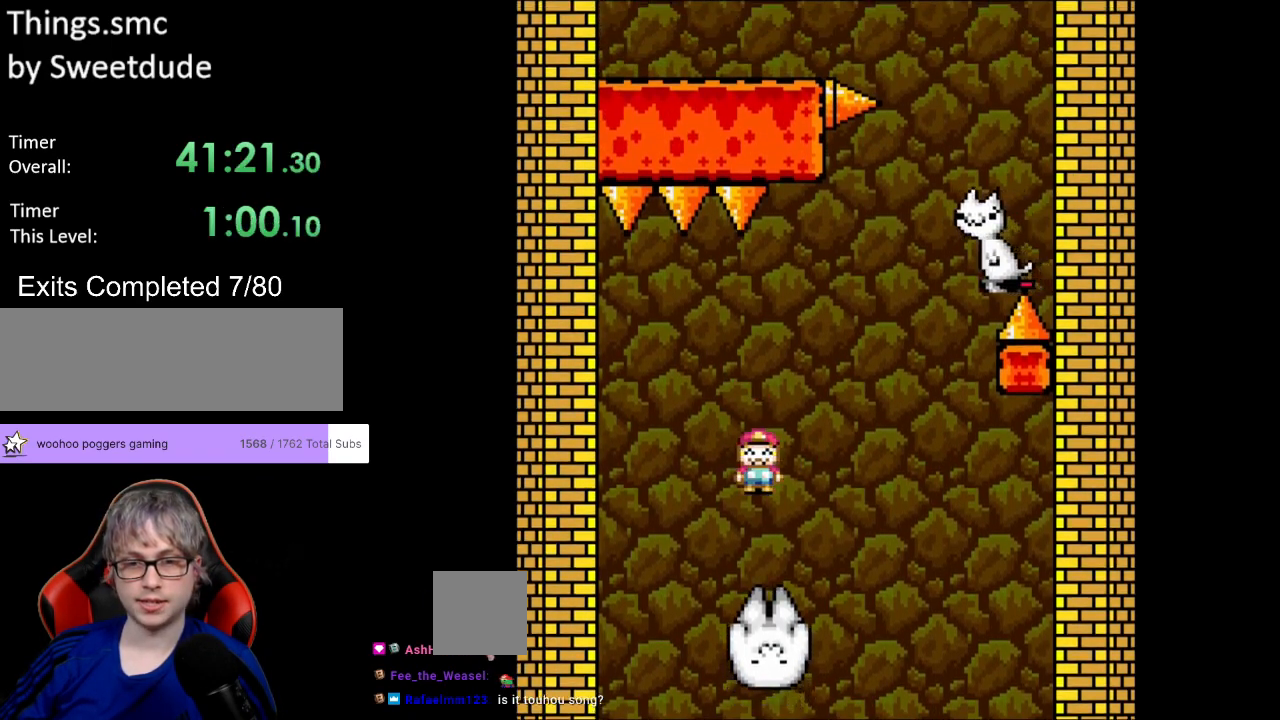
{"buttons": ["X", "DPAD_RIGHT"], "events": [[50, "A", "down"], [50, "DPAD_RIGHT", "up"], [117, "DPAD_UP", "down"], [133, "DPAD_LEFT", "down"], [150, "DPAD_UP", "up"], [300, "A", "up"], [300, "DPAD_LEFT", "up"], [433, "DPAD_RIGHT", "down"]]}
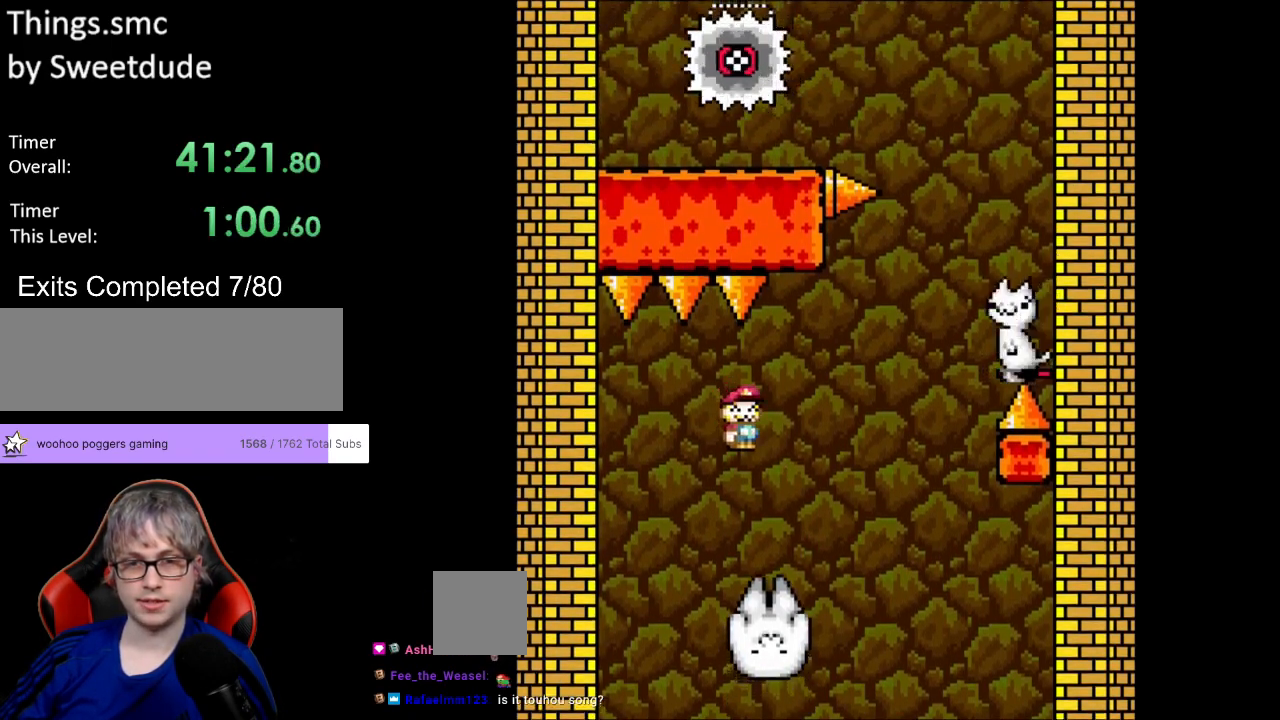
{"buttons": ["A", "X", "DPAD_RIGHT"], "events": [[67, "A", "down"]]}
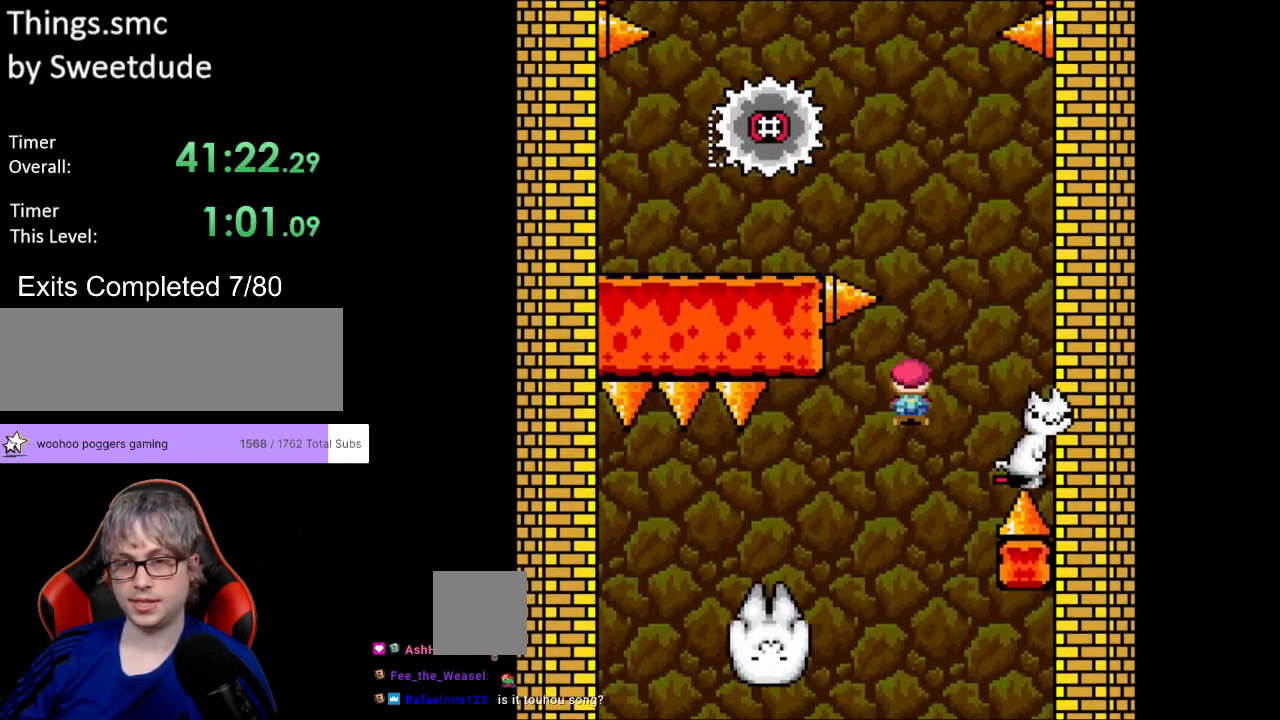
{"buttons": ["A", "X", "DPAD_UP", "DPAD_LEFT"], "events": [[167, "DPAD_RIGHT", "up"], [167, "DPAD_UP", "down"], [183, "DPAD_LEFT", "down"], [200, "DPAD_UP", "up"], [317, "DPAD_LEFT", "up"], [400, "DPAD_LEFT", "down"], [450, "DPAD_UP", "down"]]}